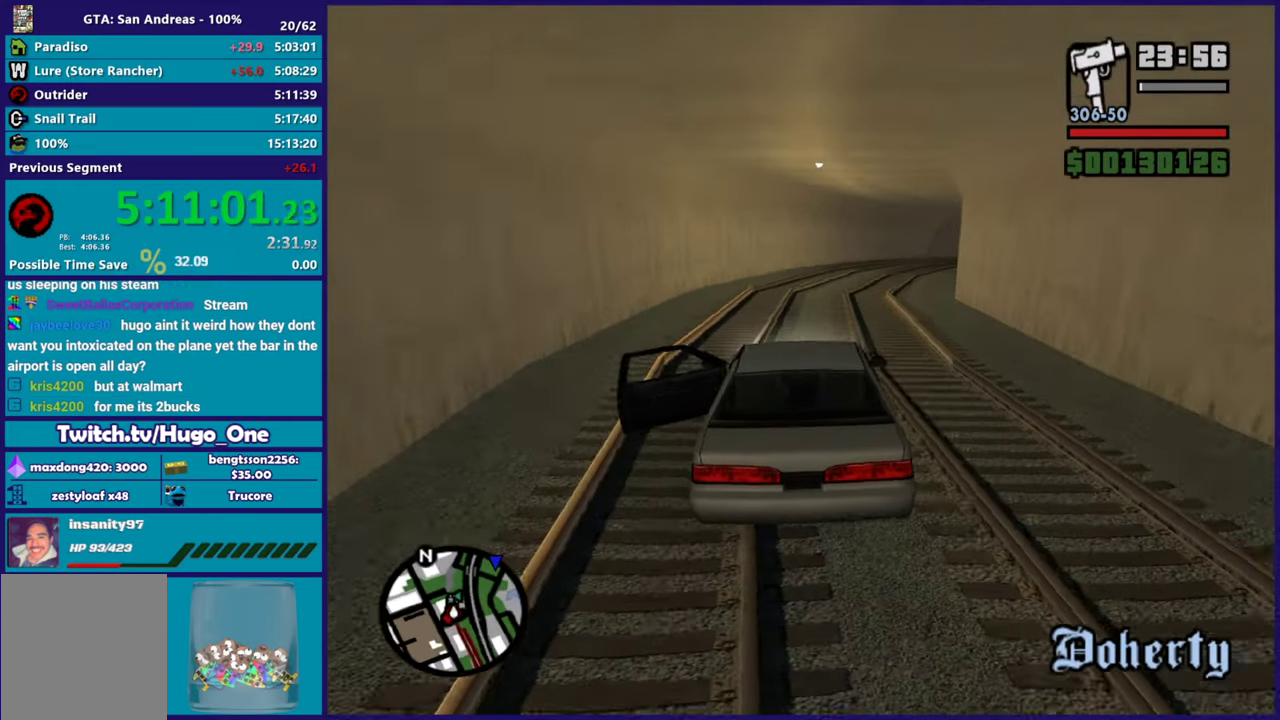
Gameplay with a controller (Xbox layout); each line is a JSON object with the inputs held at the frame after it. "events" lists button and stick changes between this image and that frame as [ms after this image, input, new state], when the widget could be followed in between.
{"buttons": ["R2"], "left_stick": "right", "right_stick": "center", "events": [[201, "right_stick", "center"], [401, "left_stick", "right"]]}
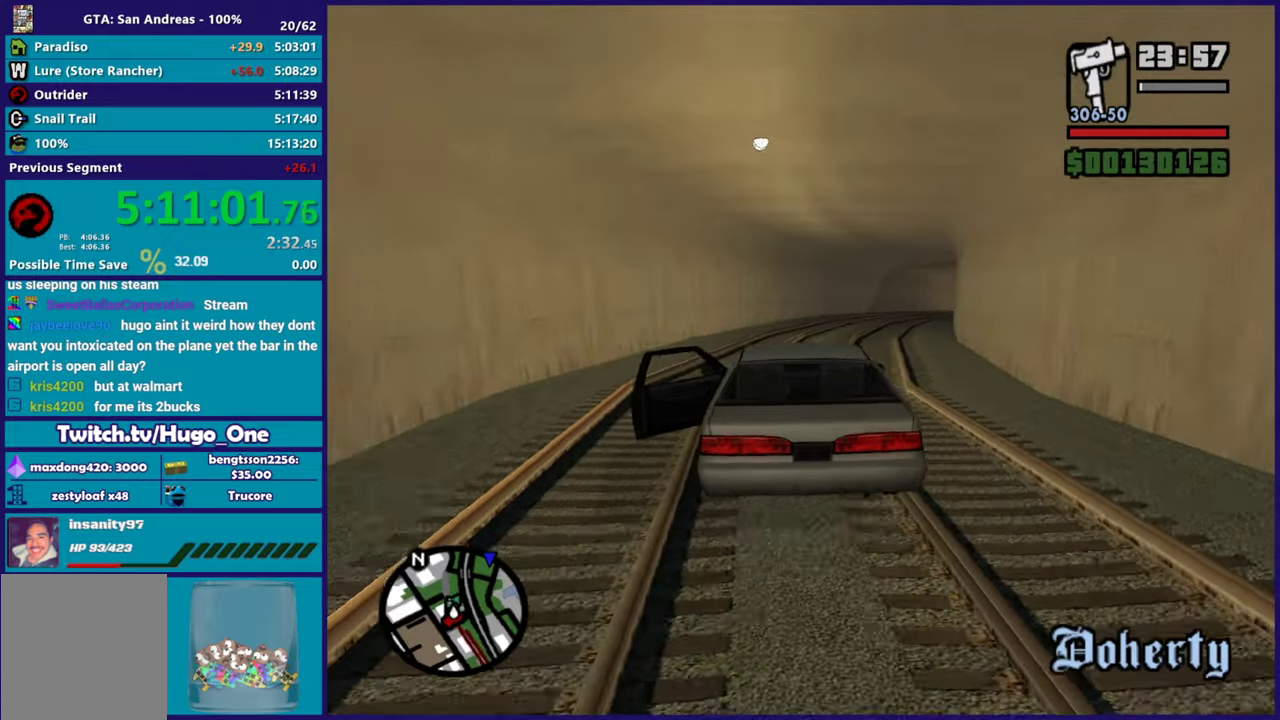
{"buttons": ["R2"], "left_stick": "right", "right_stick": "center", "events": [[100, "left_stick", "center"], [284, "left_stick", "right"], [384, "right_stick", "down"], [484, "right_stick", "center"]]}
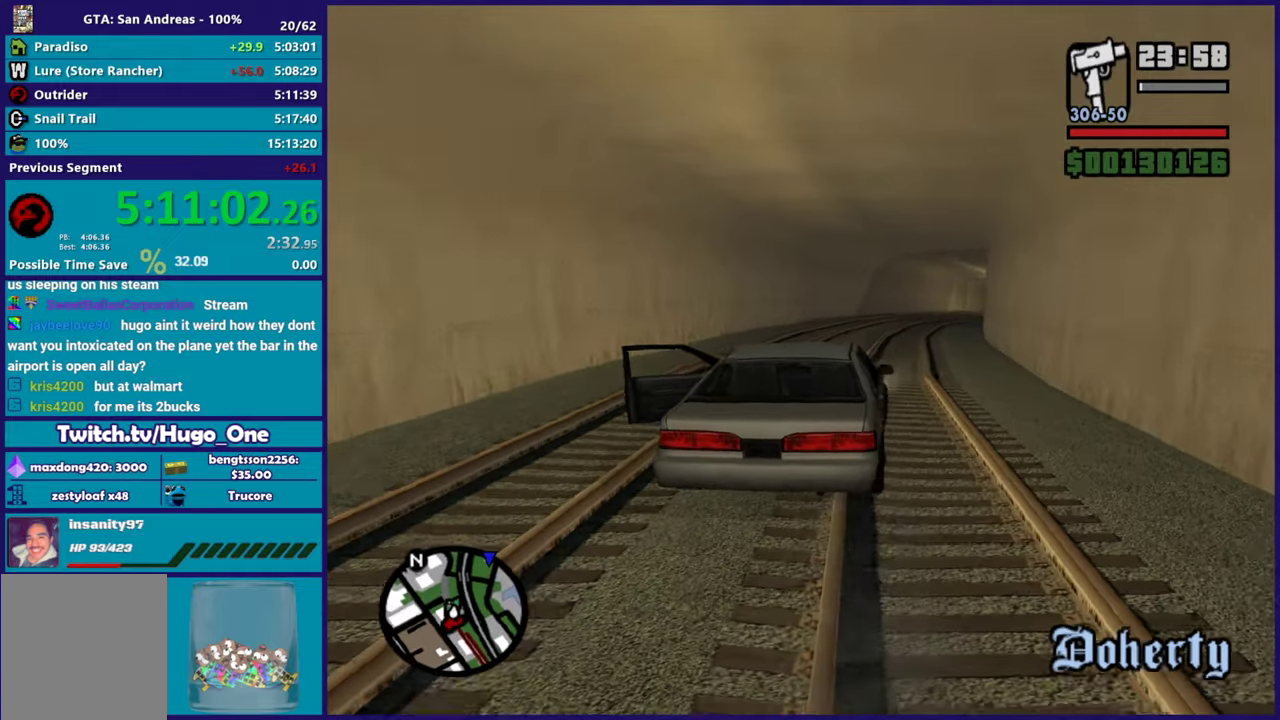
{"buttons": ["R2"], "left_stick": "up-left", "right_stick": "center", "events": [[17, "left_stick", "center"], [17, "right_stick", "up-right"], [151, "left_stick", "right"], [151, "right_stick", "center"], [201, "right_stick", "down"], [351, "left_stick", "center"], [351, "right_stick", "up-right"], [401, "left_stick", "up-left"], [484, "right_stick", "center"]]}
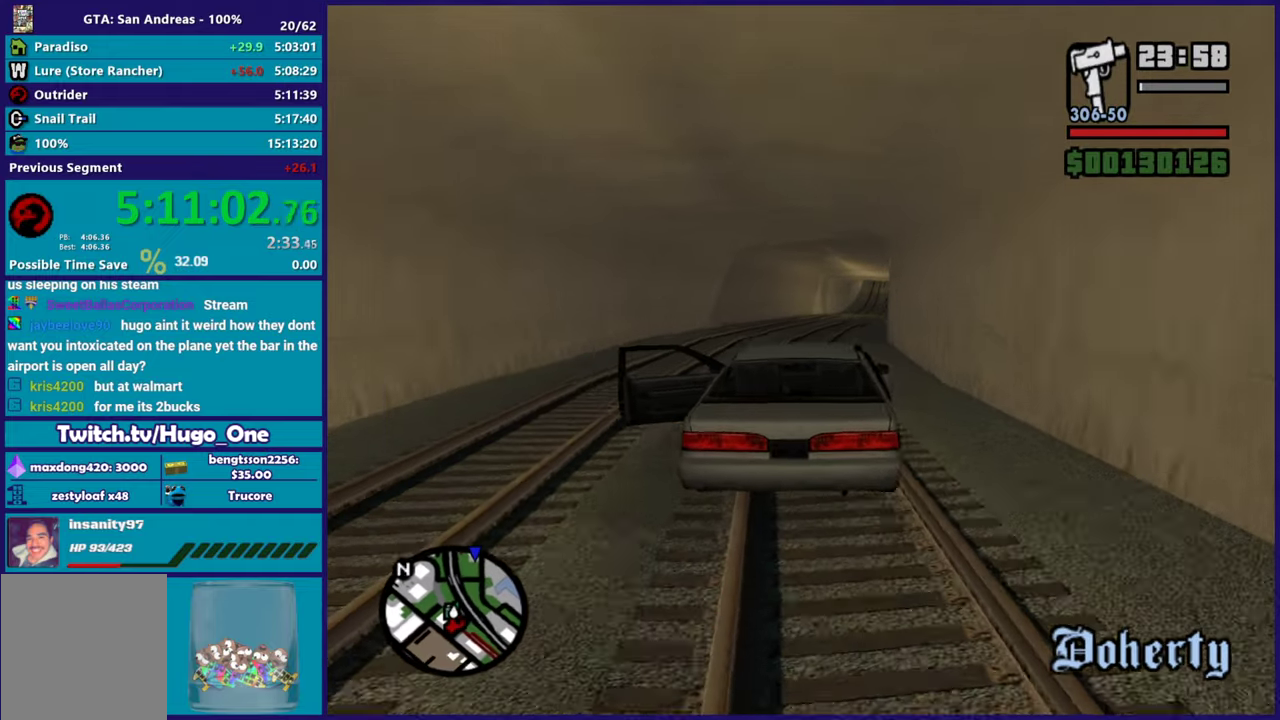
{"buttons": ["R2"], "left_stick": "center", "right_stick": "up-right", "events": [[33, "right_stick", "down-left"], [67, "left_stick", "center"], [167, "right_stick", "up-right"], [334, "left_stick", "right"], [350, "right_stick", "down-left"], [484, "right_stick", "up-right"], [500, "left_stick", "center"]]}
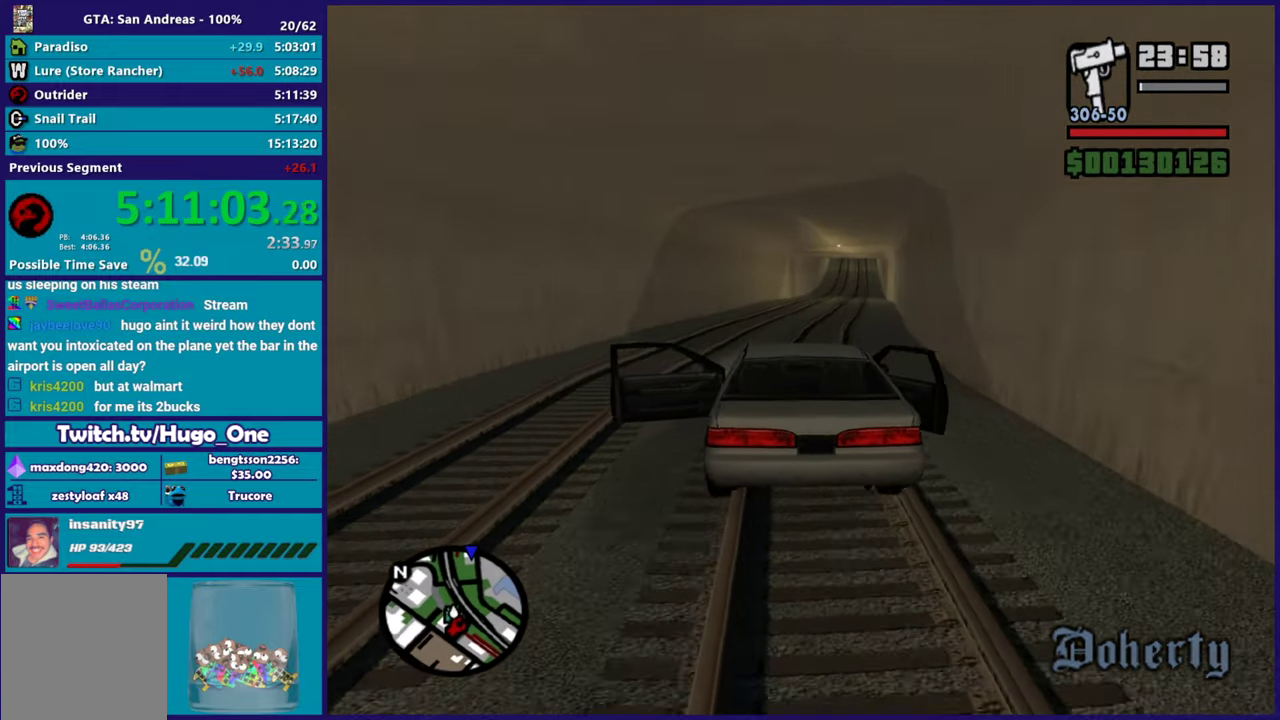
{"buttons": ["R2"], "left_stick": "center", "right_stick": "up-left", "events": [[151, "right_stick", "down-left"], [301, "right_stick", "up"], [351, "left_stick", "right"], [434, "right_stick", "up-left"], [484, "left_stick", "center"]]}
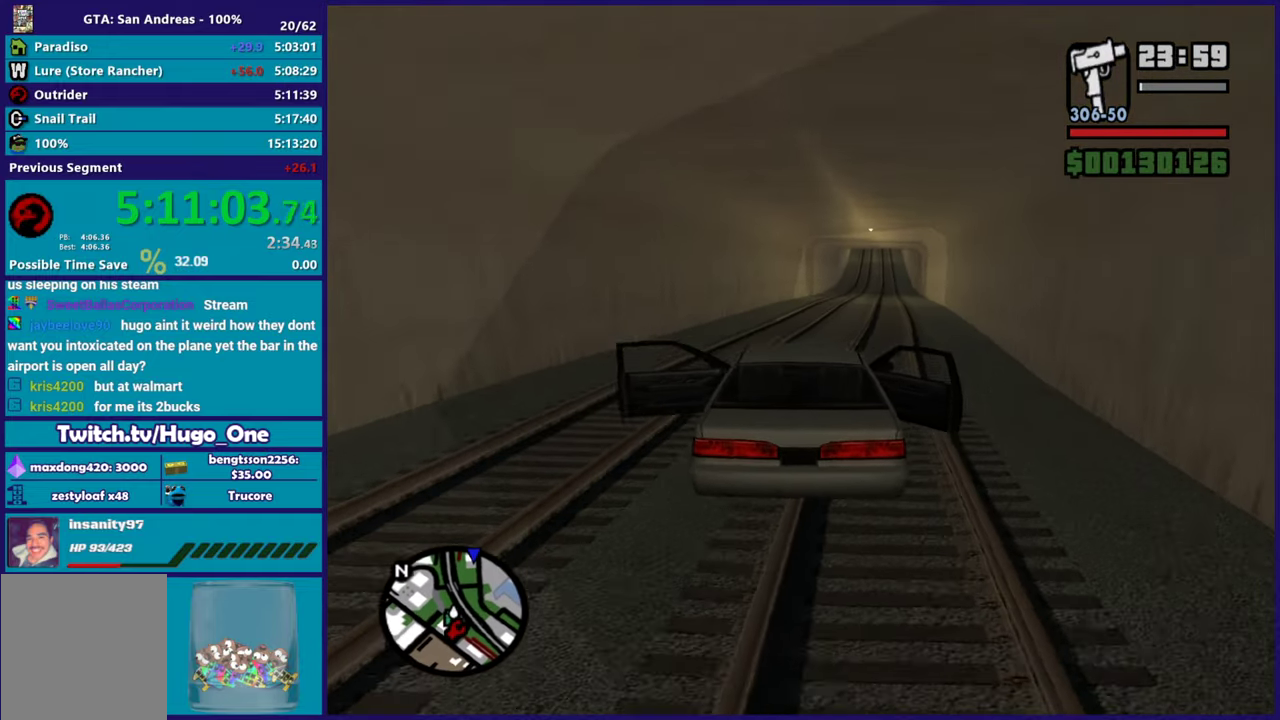
{"buttons": ["R2"], "left_stick": "down-right", "right_stick": "center", "events": [[117, "right_stick", "center"], [133, "left_stick", "up"], [183, "left_stick", "center"], [250, "left_stick", "left"], [367, "left_stick", "down-right"]]}
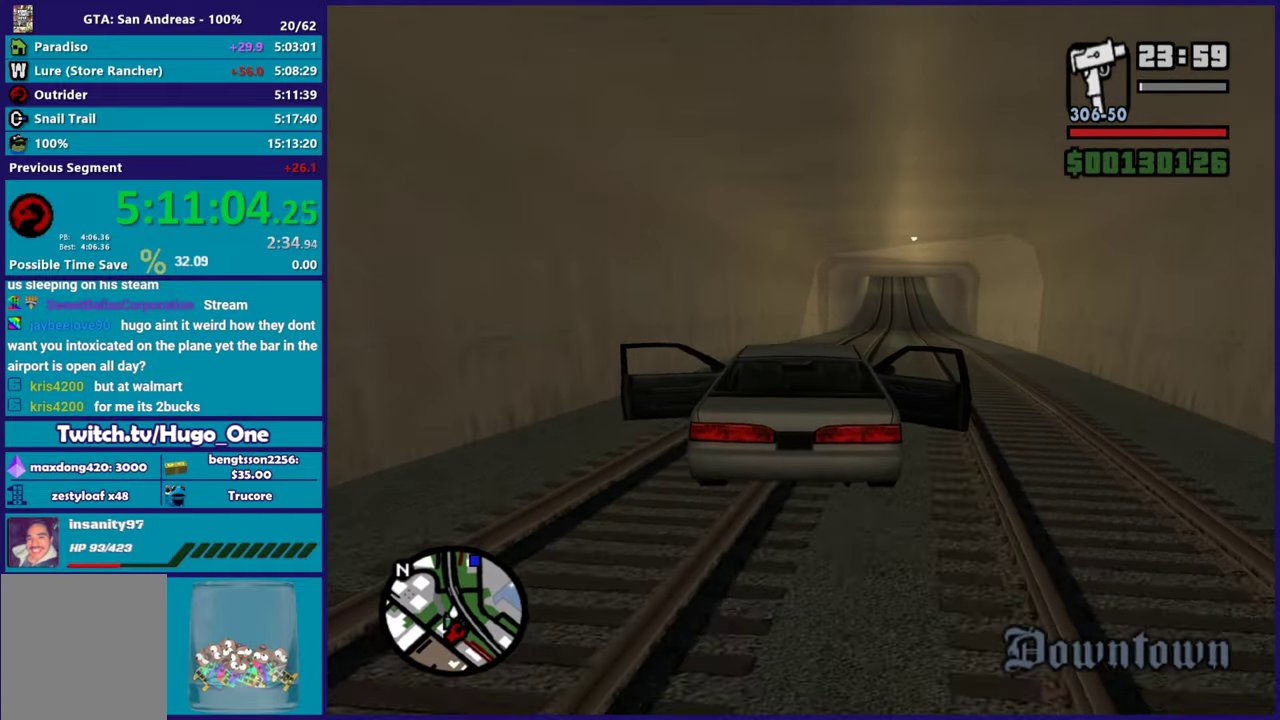
{"buttons": ["R2"], "left_stick": "left", "right_stick": "center", "events": [[334, "left_stick", "left"]]}
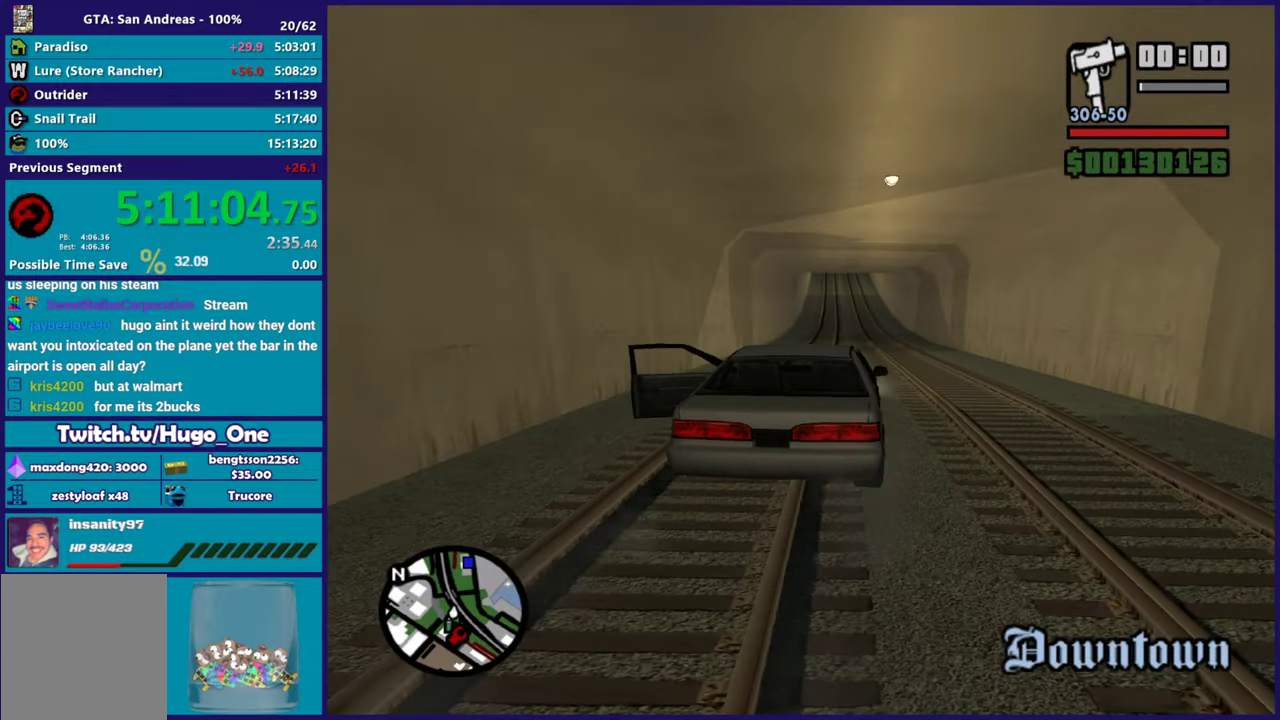
{"buttons": ["R2"], "left_stick": "center", "right_stick": "center", "events": [[17, "left_stick", "center"], [117, "left_stick", "left"], [234, "left_stick", "right"], [350, "left_stick", "center"], [417, "left_stick", "left"], [467, "left_stick", "center"]]}
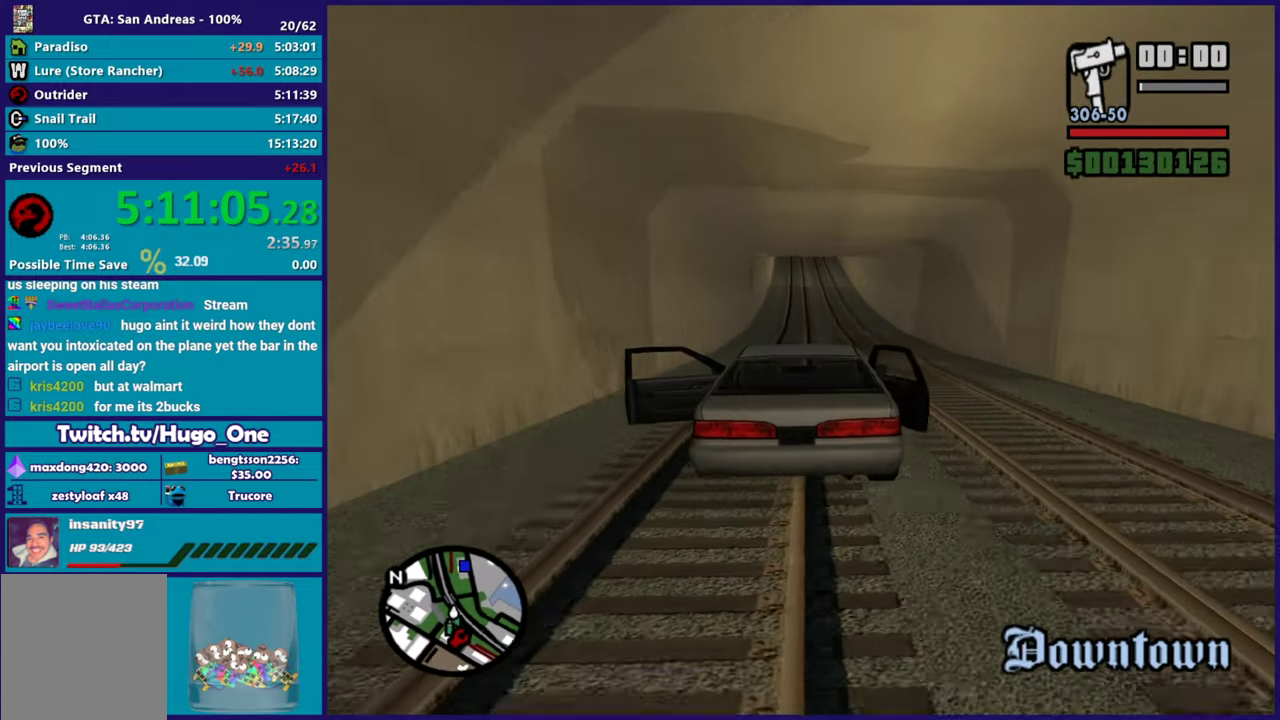
{"buttons": ["R2"], "left_stick": "right", "right_stick": "center", "events": [[84, "left_stick", "up-left"], [217, "left_stick", "center"], [451, "left_stick", "right"]]}